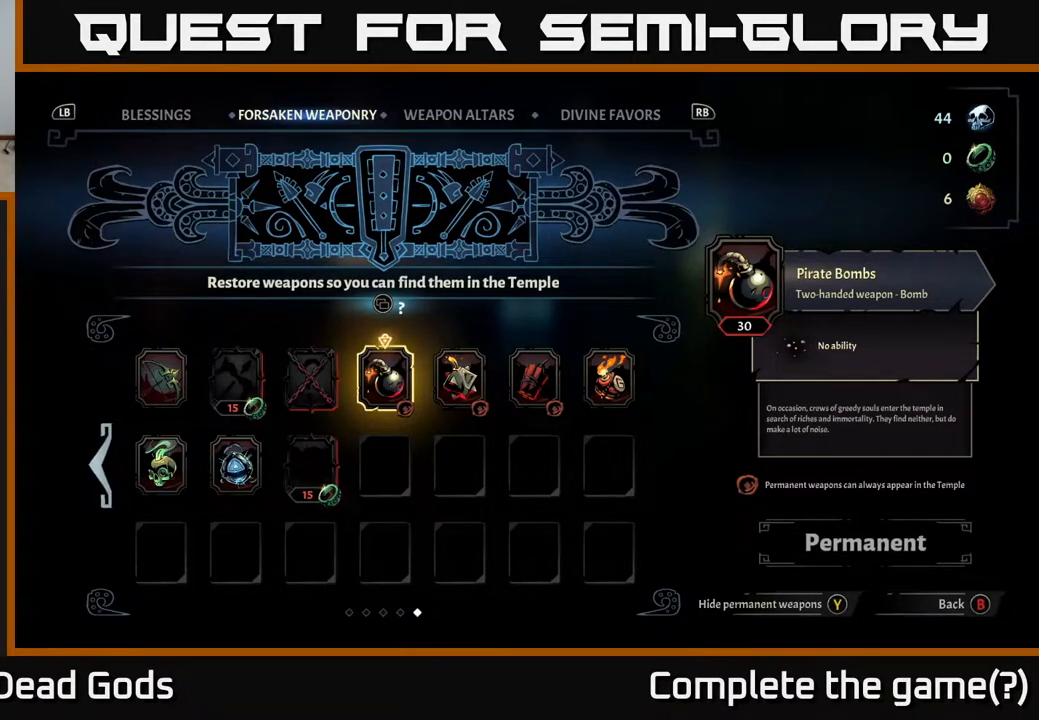
Gameplay with a controller (Xbox layout); each line is a JSON object with the inputs held at the frame after it. "events" lists button and stick changes between this image and that frame as [ms after this image, input, new state], when the widget could be followed in between.
{"buttons": ["DPAD_RIGHT"], "left_stick": "center", "right_stick": "center", "events": [[450, "DPAD_RIGHT", "down"]]}
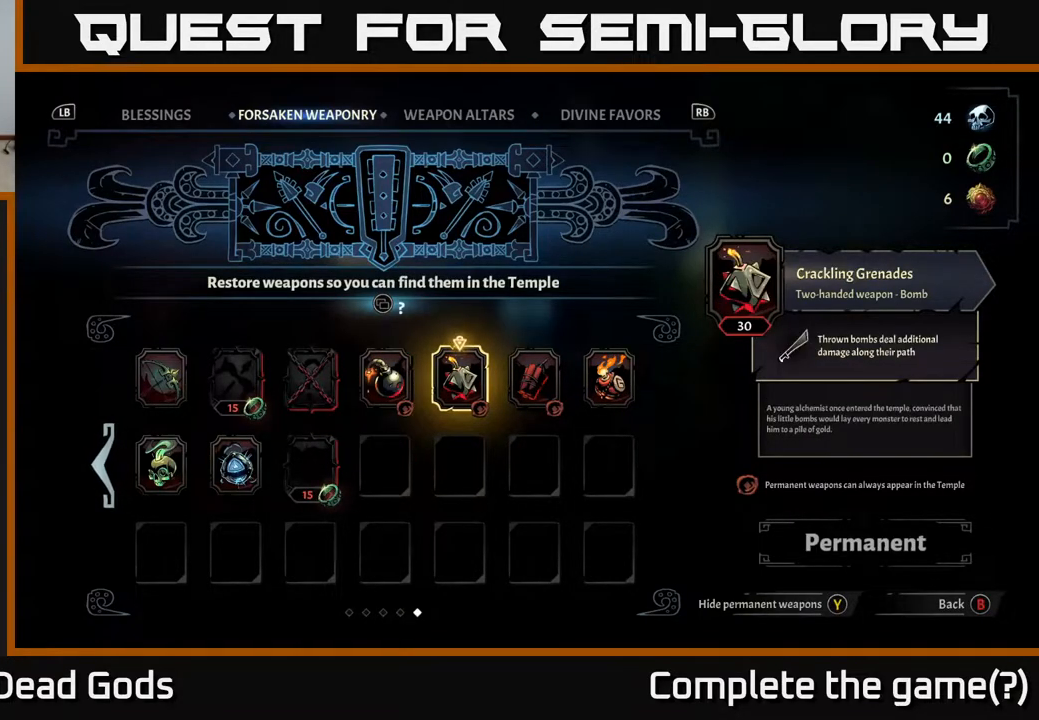
{"buttons": [], "left_stick": "center", "right_stick": "center", "events": [[83, "DPAD_RIGHT", "up"], [333, "DPAD_RIGHT", "down"], [417, "DPAD_RIGHT", "up"]]}
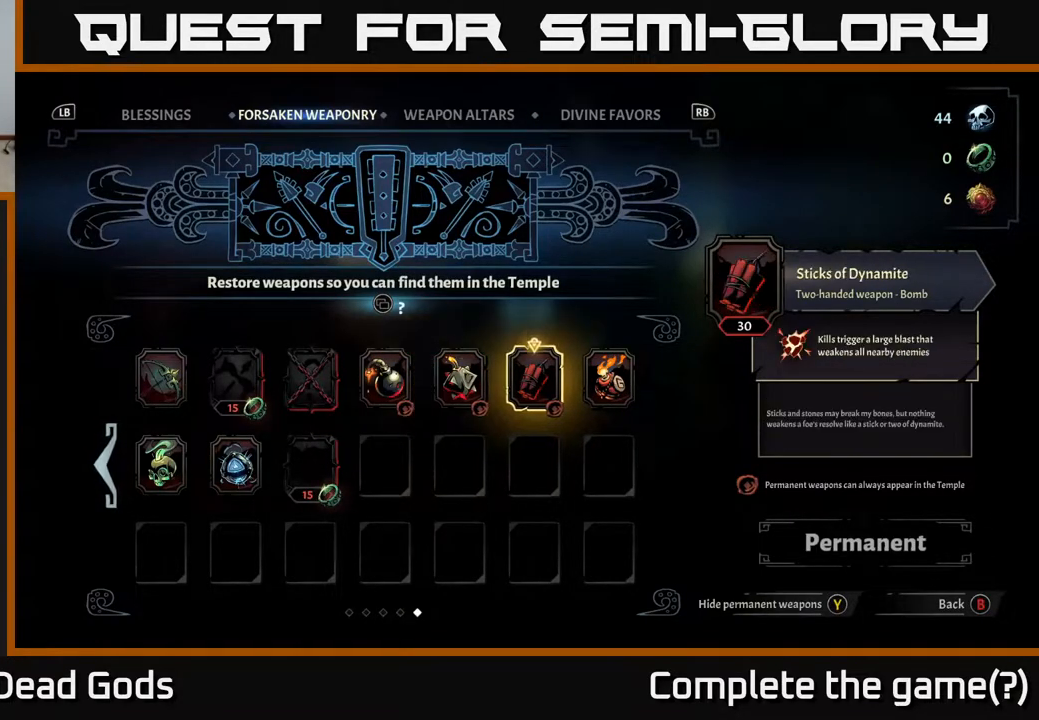
{"buttons": [], "left_stick": "center", "right_stick": "center", "events": [[67, "DPAD_LEFT", "down"], [233, "DPAD_LEFT", "up"], [333, "DPAD_LEFT", "down"], [450, "DPAD_LEFT", "up"]]}
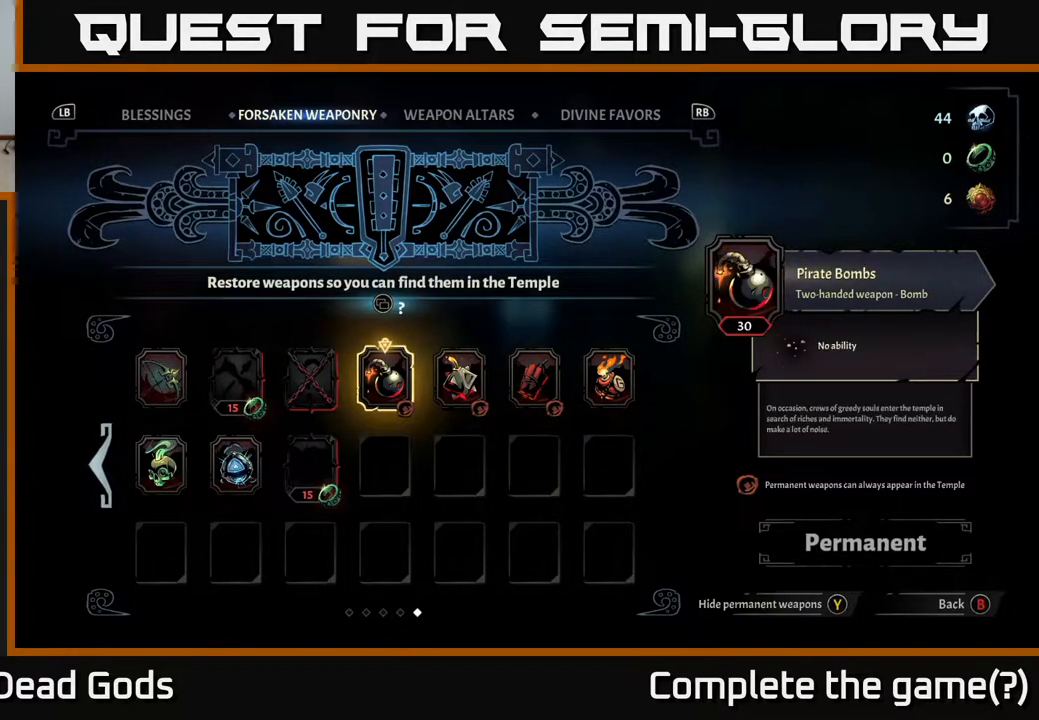
{"buttons": [], "left_stick": "center", "right_stick": "center", "events": []}
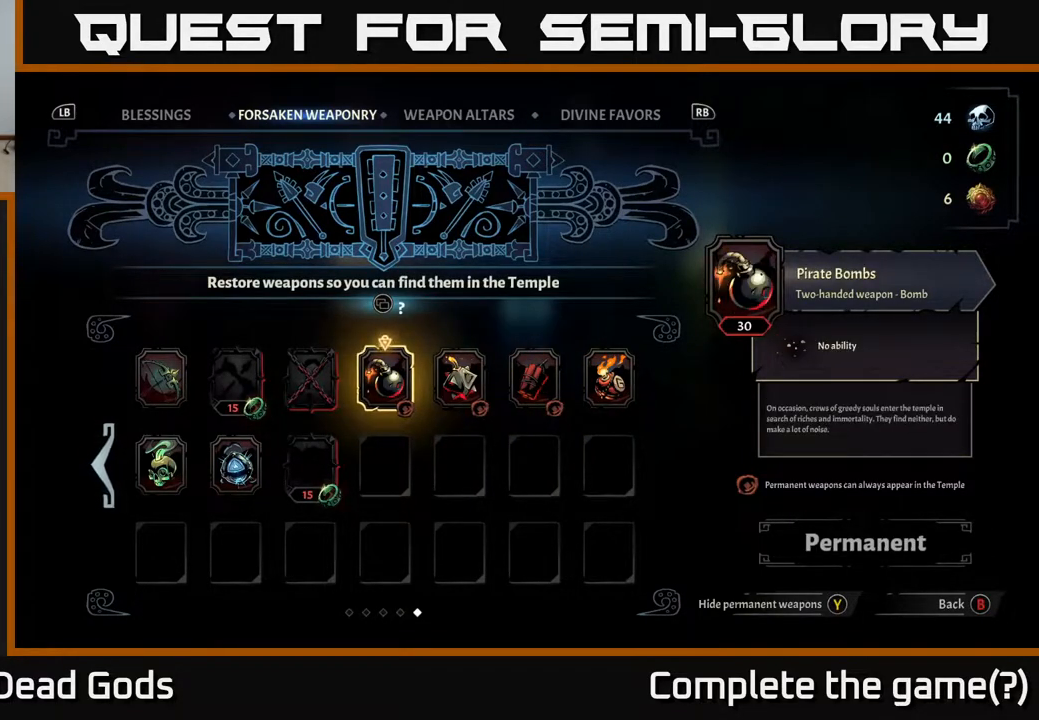
{"buttons": [], "left_stick": "center", "right_stick": "center", "events": [[33, "DPAD_RIGHT", "down"], [133, "DPAD_RIGHT", "up"]]}
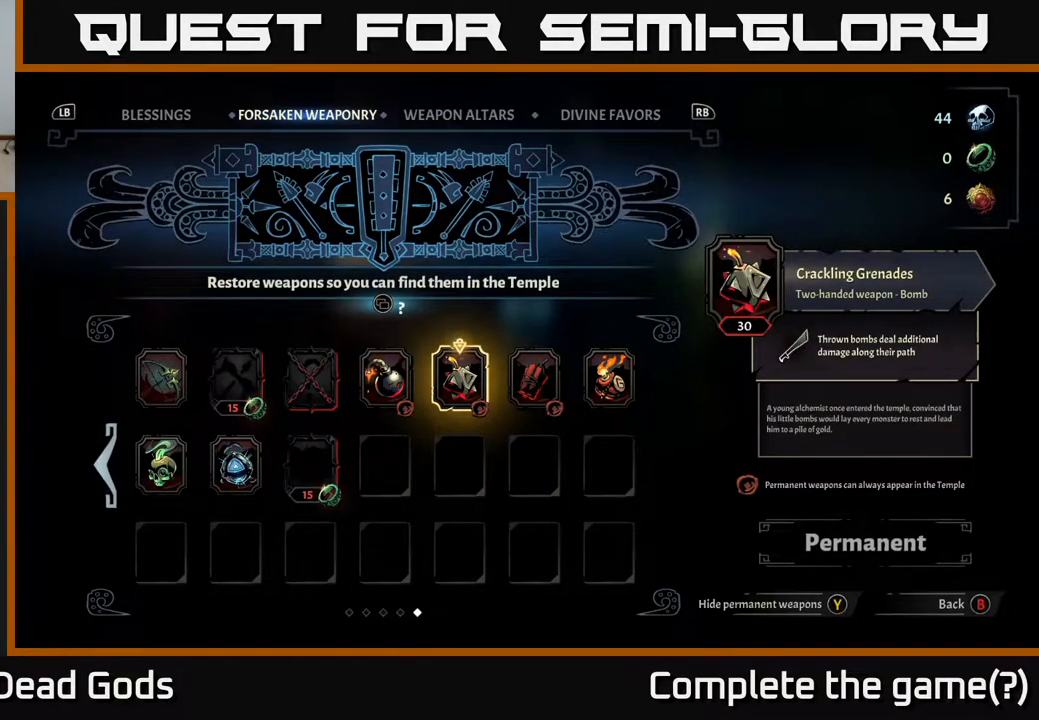
{"buttons": [], "left_stick": "center", "right_stick": "center", "events": []}
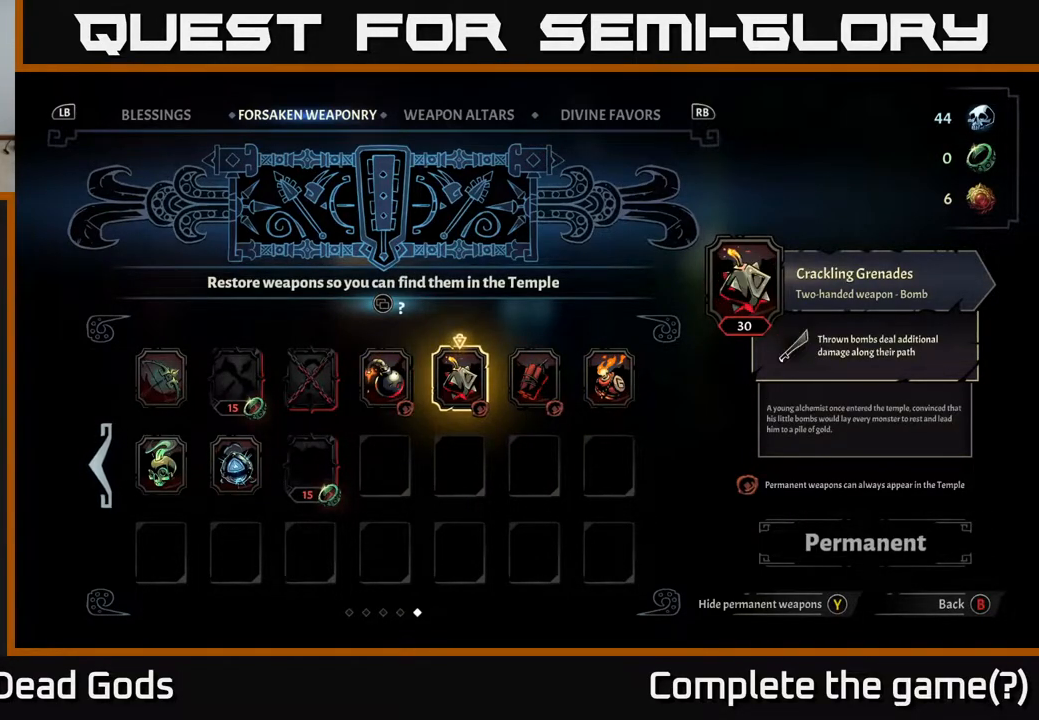
{"buttons": [], "left_stick": "center", "right_stick": "center", "events": []}
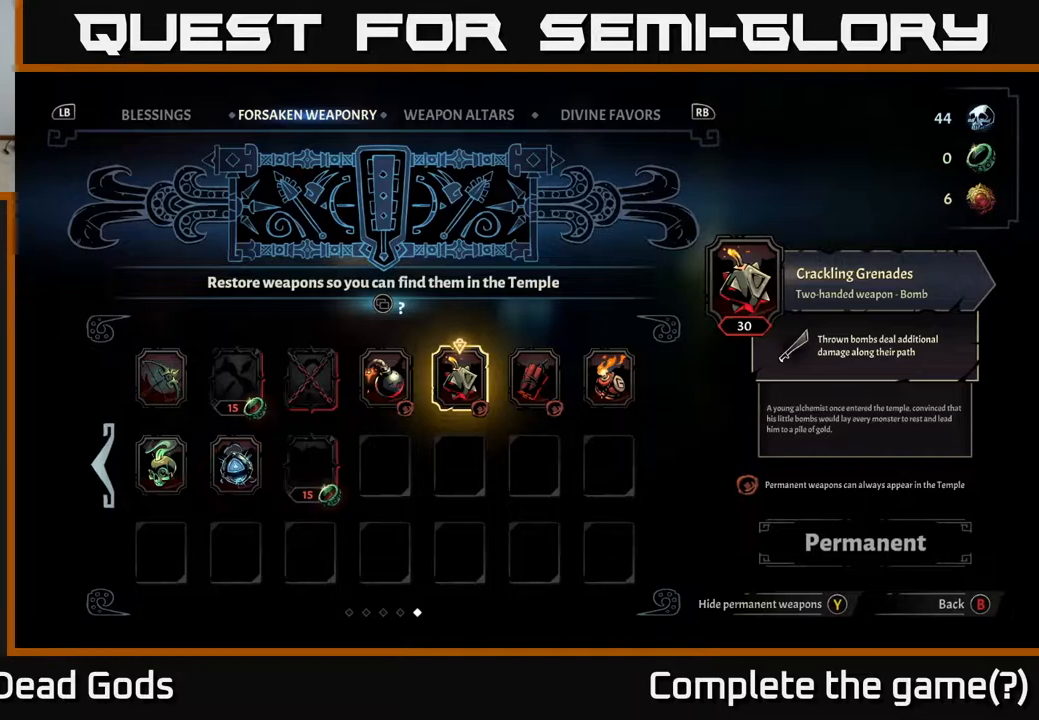
{"buttons": [], "left_stick": "center", "right_stick": "center", "events": [[67, "DPAD_LEFT", "down"], [150, "DPAD_LEFT", "up"], [333, "DPAD_RIGHT", "down"], [417, "DPAD_RIGHT", "up"]]}
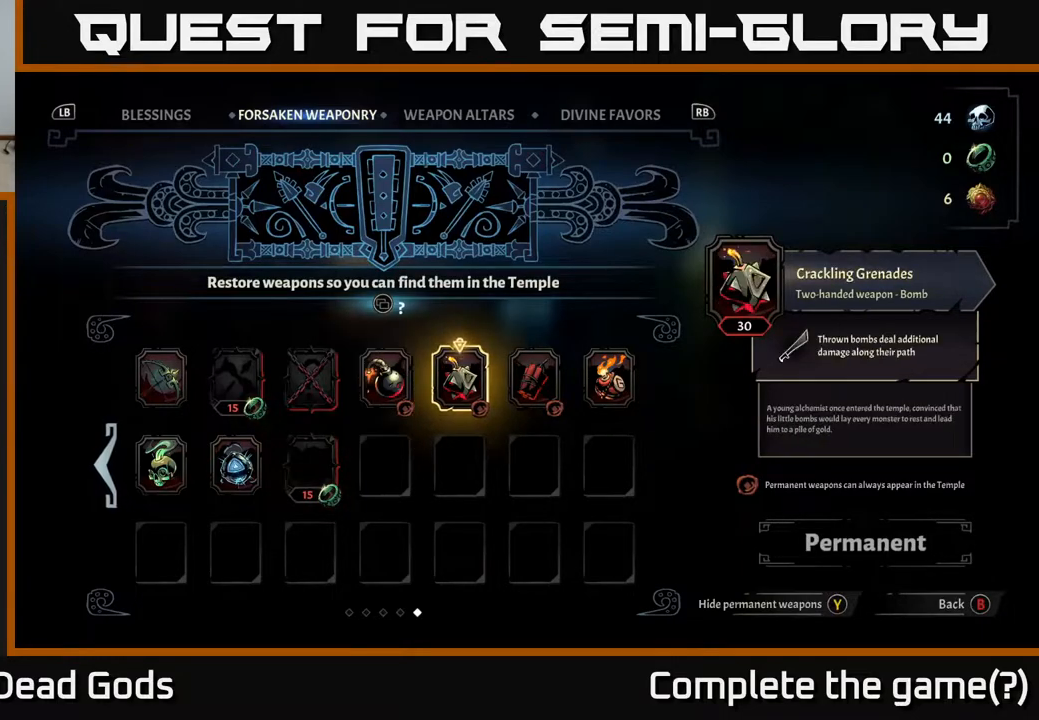
{"buttons": [], "left_stick": "center", "right_stick": "center", "events": []}
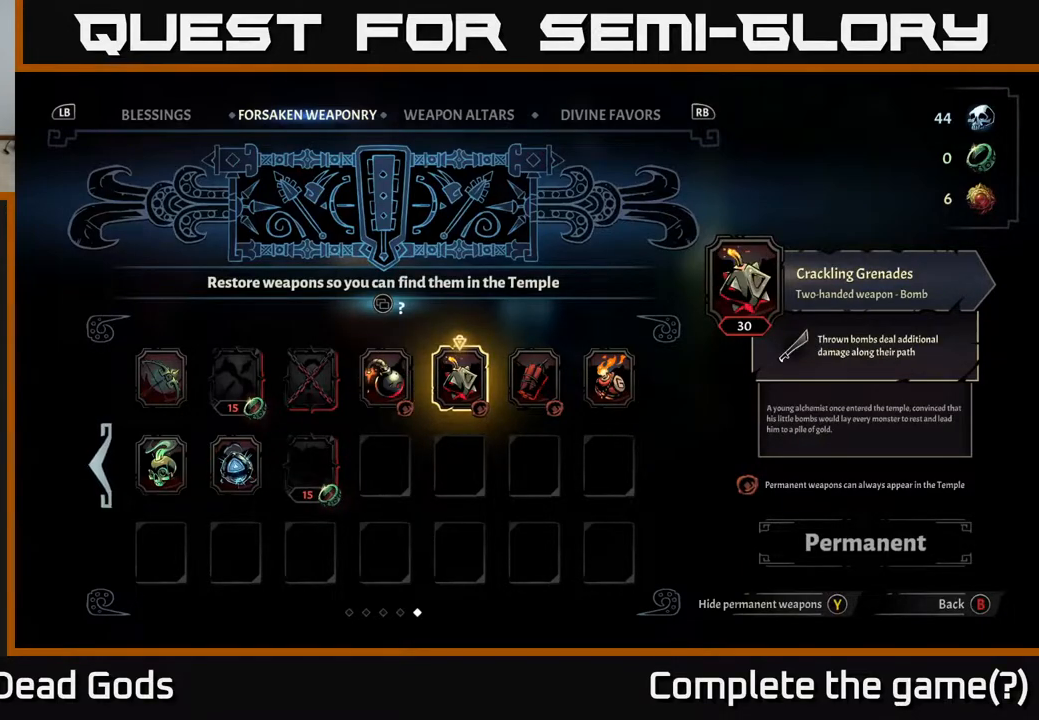
{"buttons": [], "left_stick": "center", "right_stick": "center", "events": []}
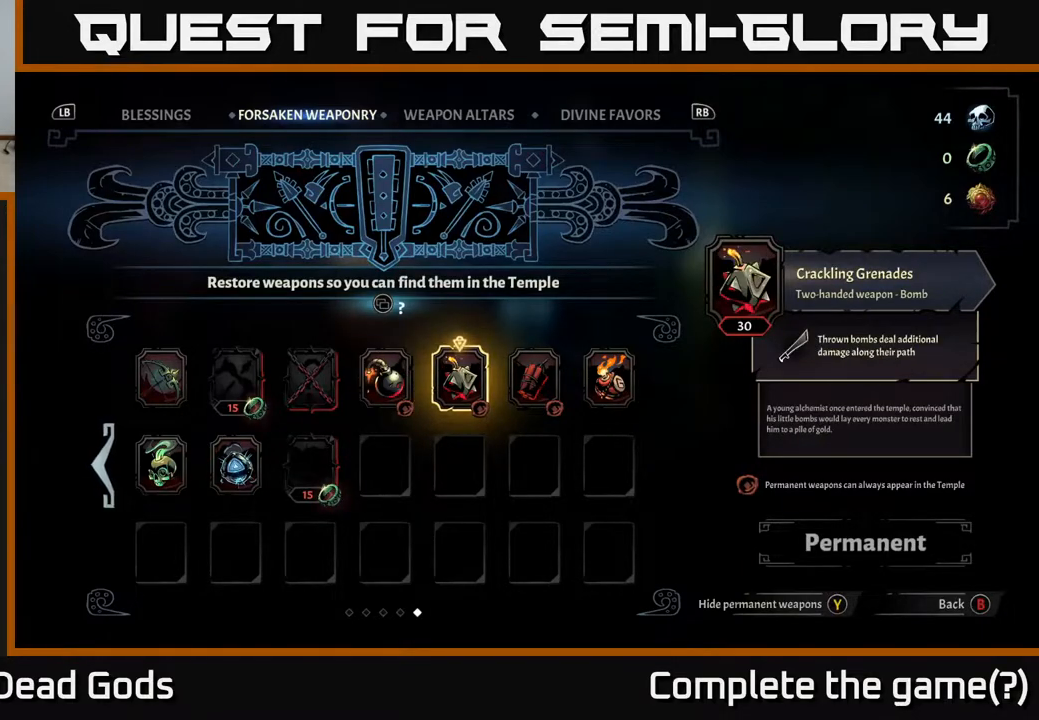
{"buttons": [], "left_stick": "center", "right_stick": "center", "events": []}
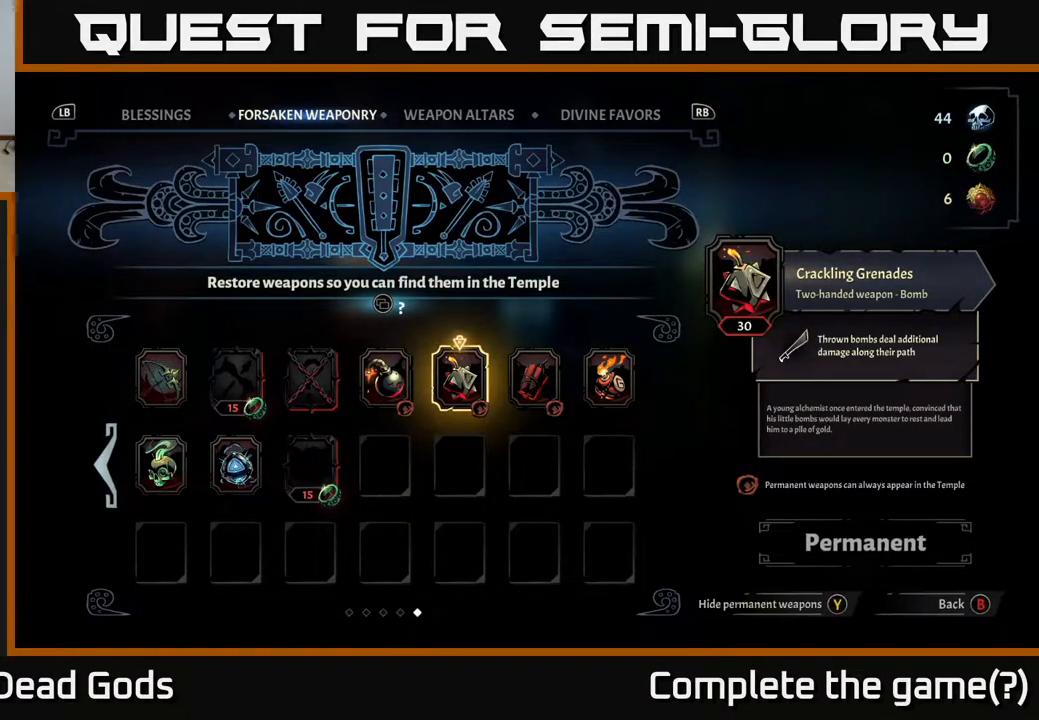
{"buttons": [], "left_stick": "center", "right_stick": "center", "events": [[333, "B", "down"], [417, "B", "up"]]}
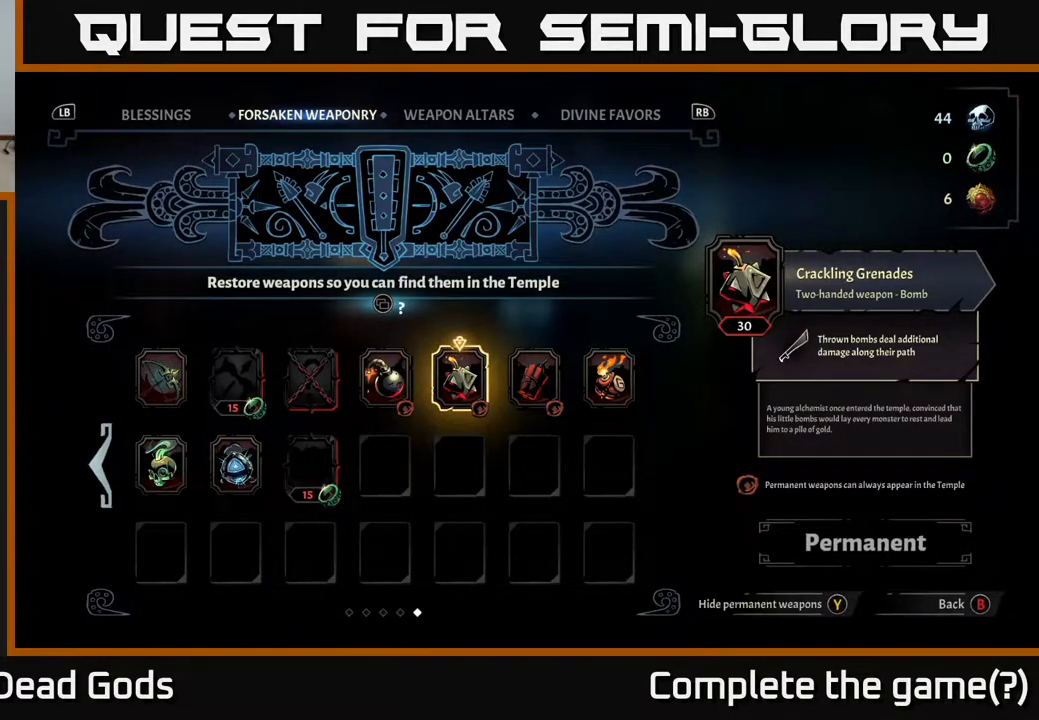
{"buttons": [], "left_stick": "center", "right_stick": "center", "events": []}
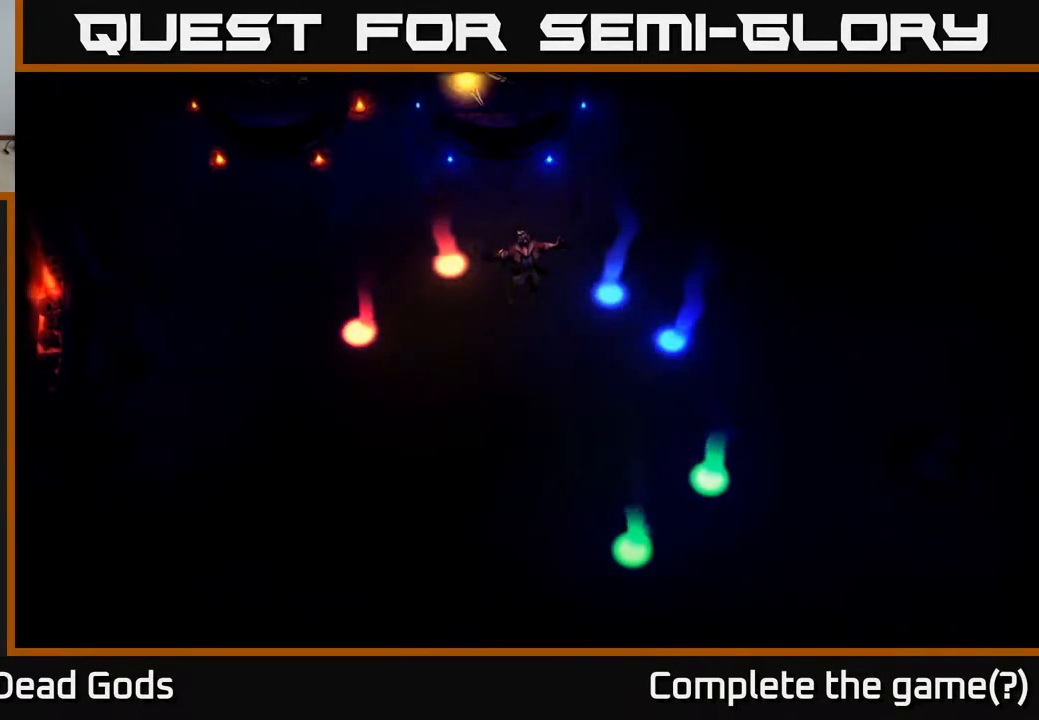
{"buttons": [], "left_stick": "center", "right_stick": "center", "events": []}
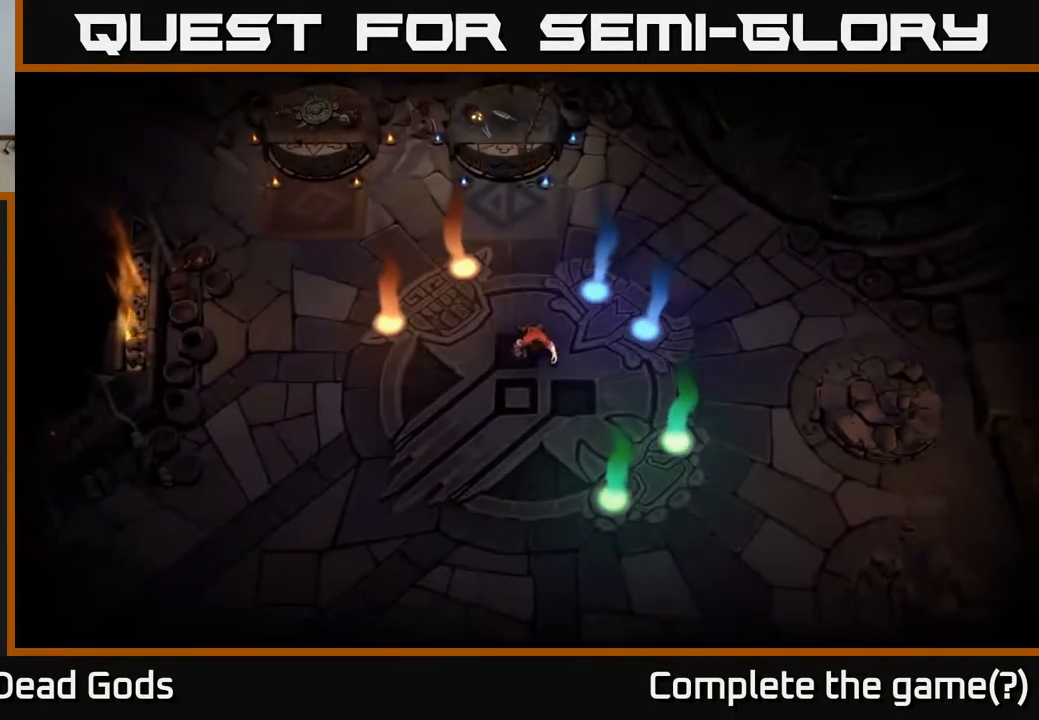
{"buttons": [], "left_stick": "up", "right_stick": "center", "events": [[83, "left_stick", "up"]]}
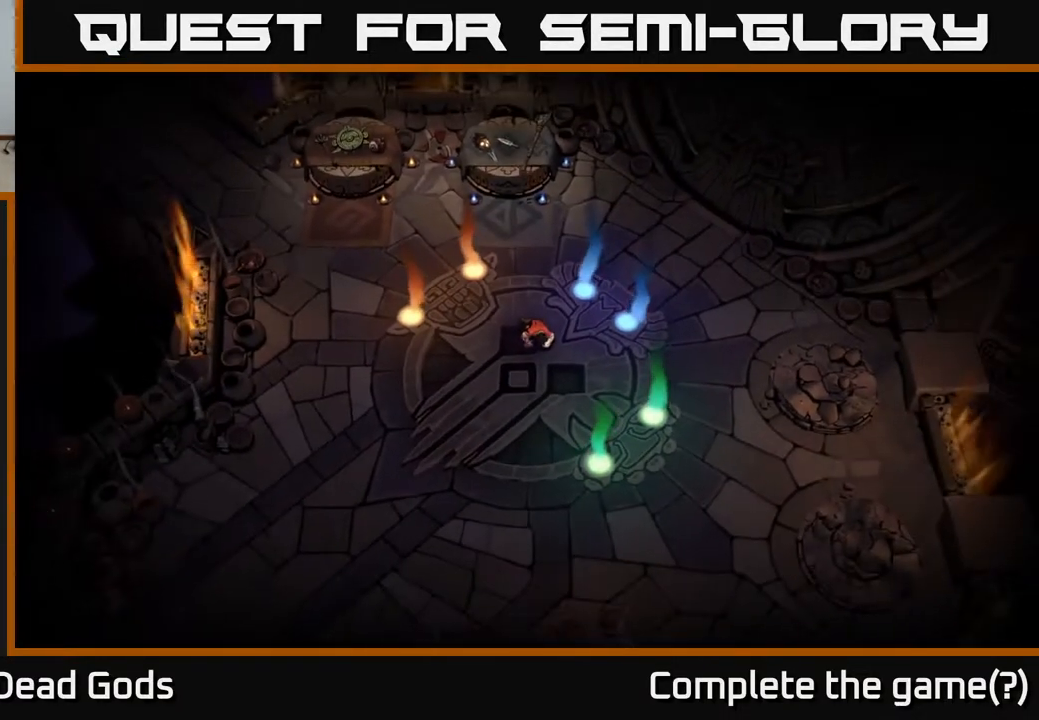
{"buttons": [], "left_stick": "up-right", "right_stick": "center", "events": [[67, "left_stick", "up-right"], [183, "left_stick", "right"], [417, "left_stick", "up-right"]]}
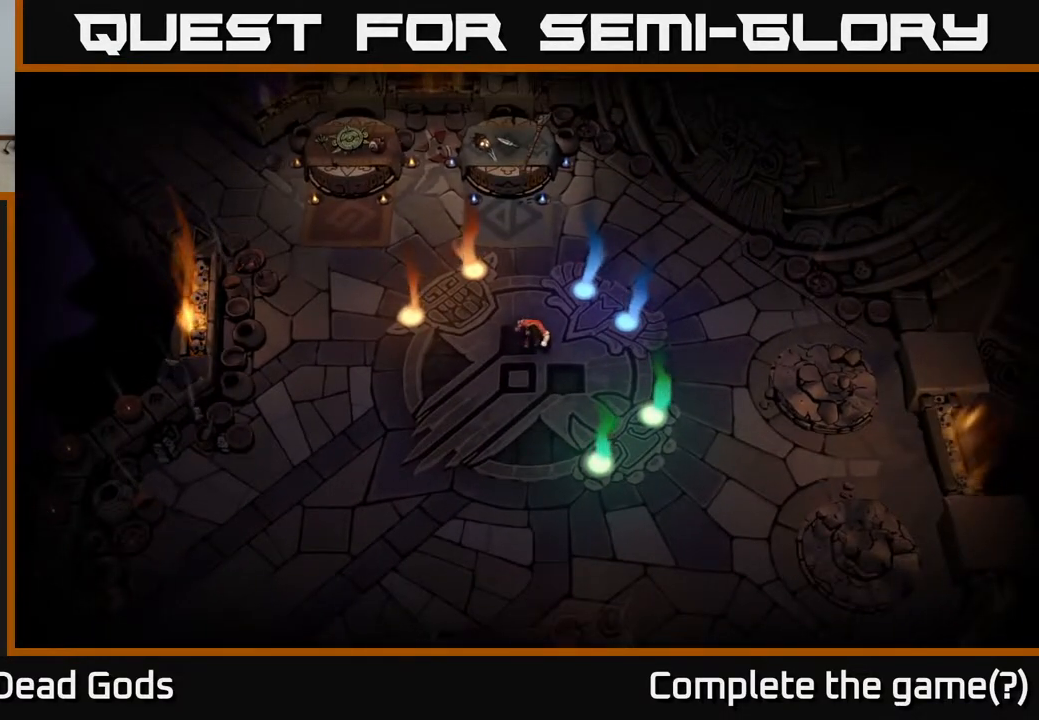
{"buttons": [], "left_stick": "up-right", "right_stick": "center", "events": [[50, "left_stick", "up"], [167, "left_stick", "up-left"], [367, "left_stick", "up-right"]]}
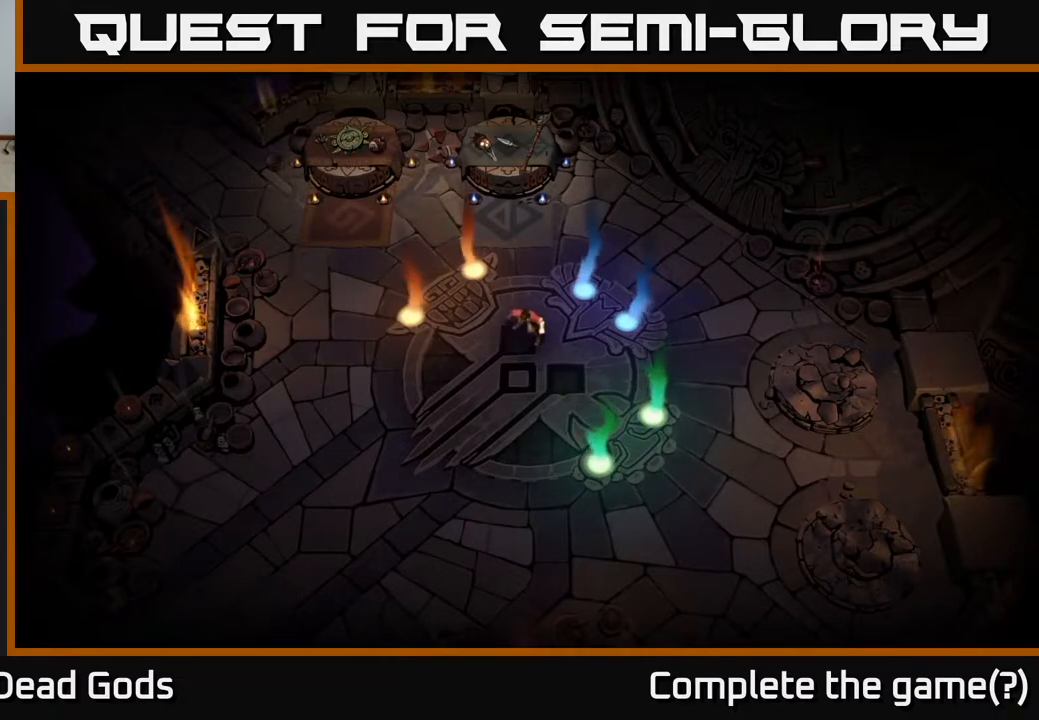
{"buttons": [], "left_stick": "right", "right_stick": "center", "events": [[83, "left_stick", "down-right"], [417, "left_stick", "right"]]}
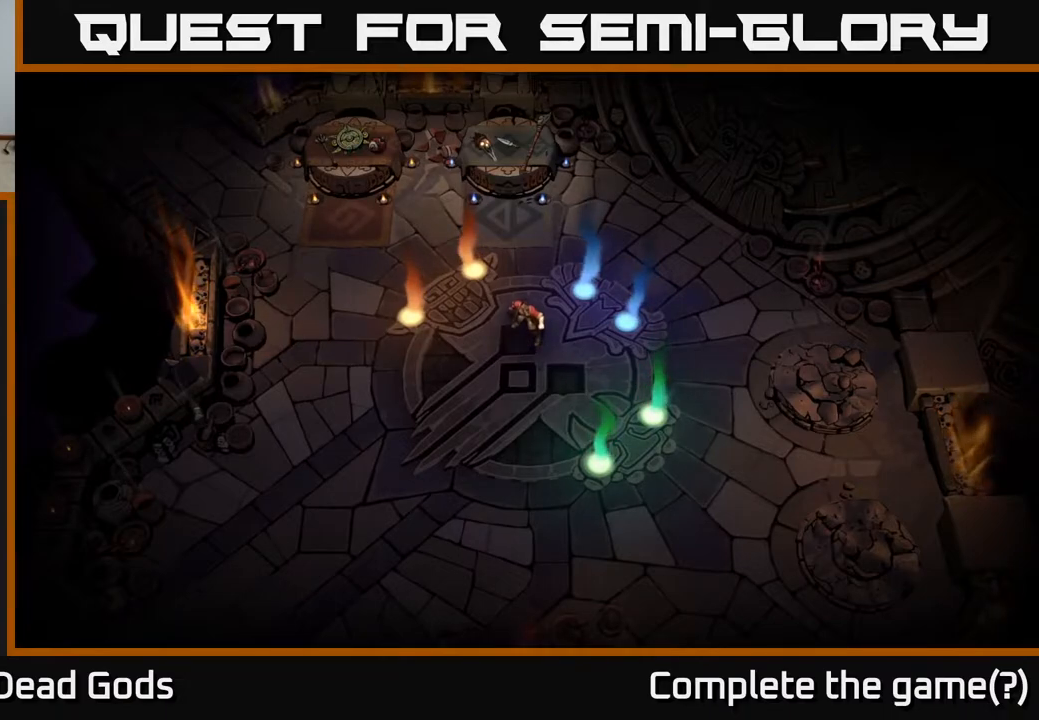
{"buttons": [], "left_stick": "right", "right_stick": "center", "events": [[17, "left_stick", "up-right"], [250, "left_stick", "center"], [400, "left_stick", "right"]]}
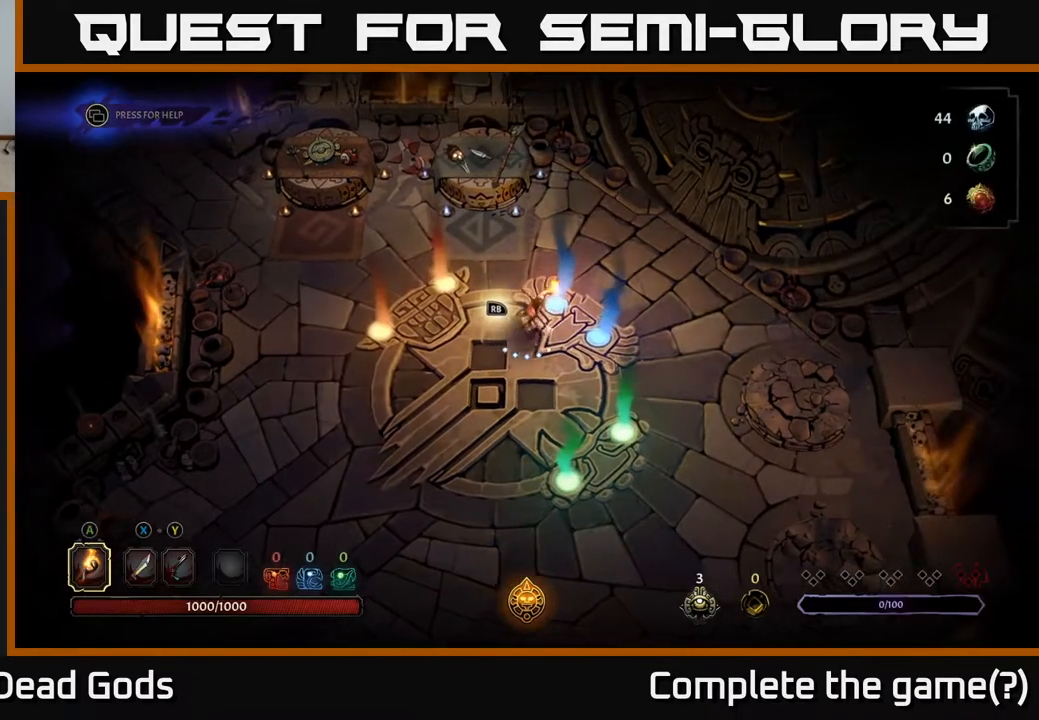
{"buttons": [], "left_stick": "left", "right_stick": "center", "events": [[67, "left_stick", "up-right"], [250, "left_stick", "up-left"], [317, "left_stick", "left"]]}
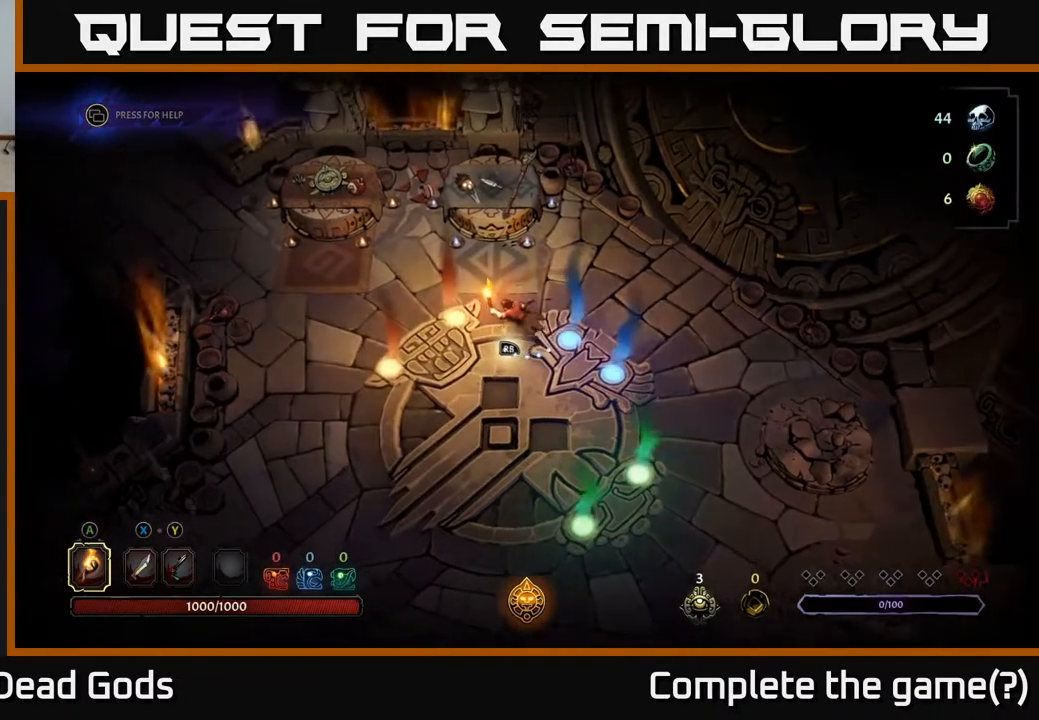
{"buttons": [], "left_stick": "left", "right_stick": "center", "events": [[17, "left_stick", "up-left"], [217, "left_stick", "left"], [317, "left_stick", "down-left"], [483, "left_stick", "left"]]}
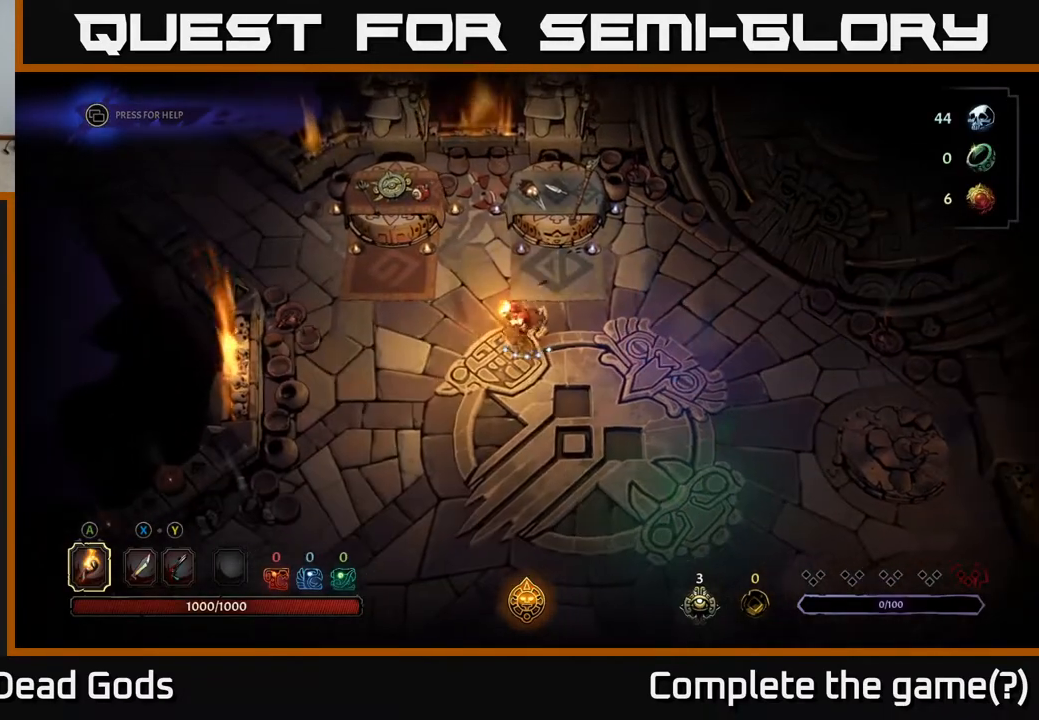
{"buttons": [], "left_stick": "left", "right_stick": "center", "events": [[250, "left_stick", "up-left"], [483, "left_stick", "left"]]}
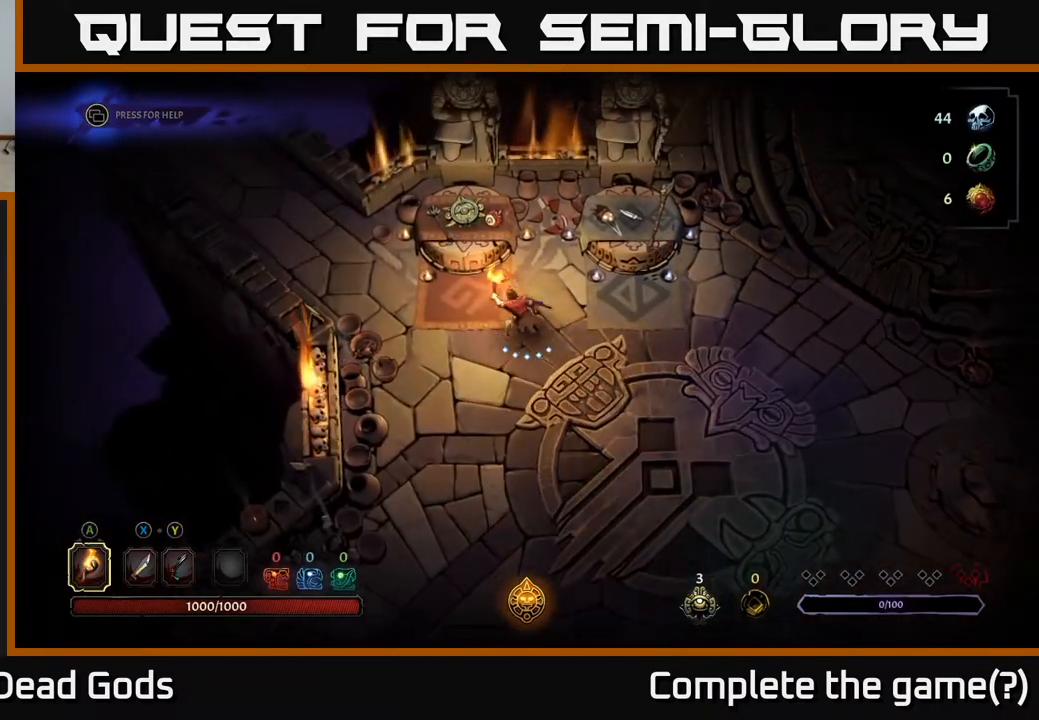
{"buttons": [], "left_stick": "center", "right_stick": "center", "events": [[150, "left_stick", "up-left"], [283, "left_stick", "up"], [417, "left_stick", "center"]]}
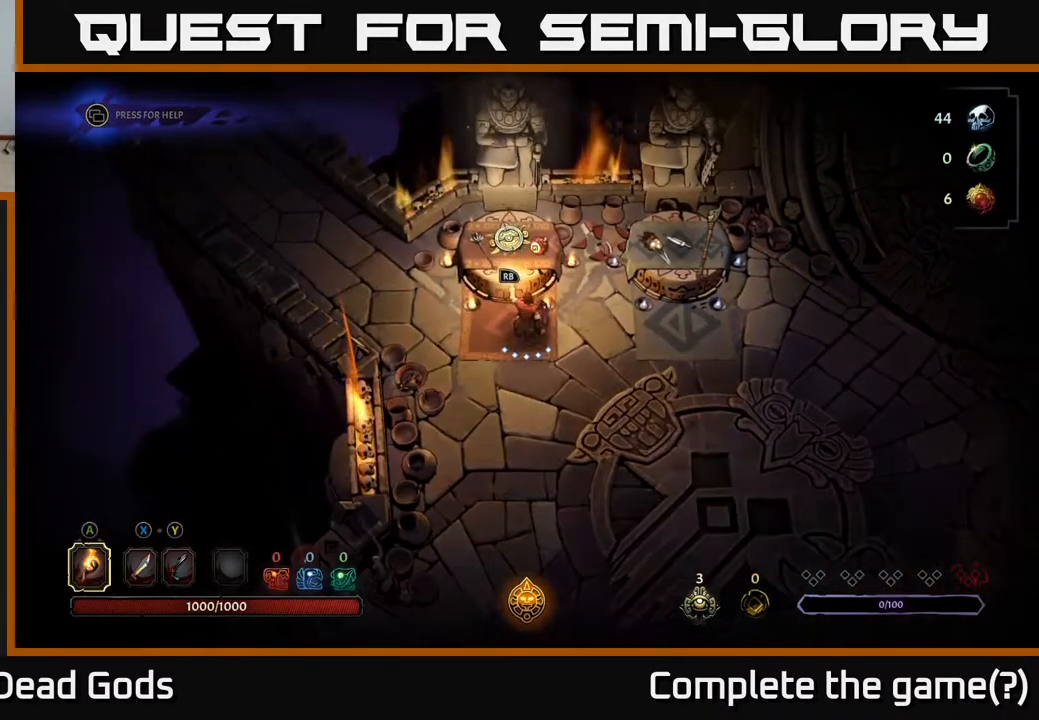
{"buttons": [], "left_stick": "up", "right_stick": "center", "events": [[417, "left_stick", "up"]]}
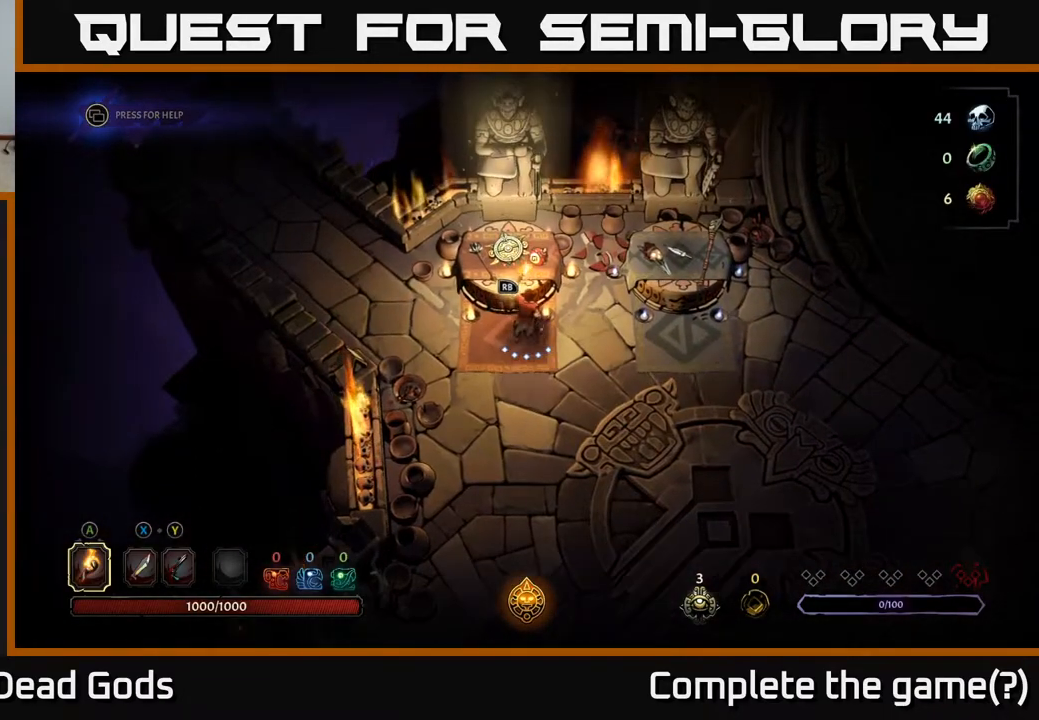
{"buttons": [], "left_stick": "center", "right_stick": "center", "events": [[67, "left_stick", "center"], [150, "R1", "down"], [250, "R1", "up"]]}
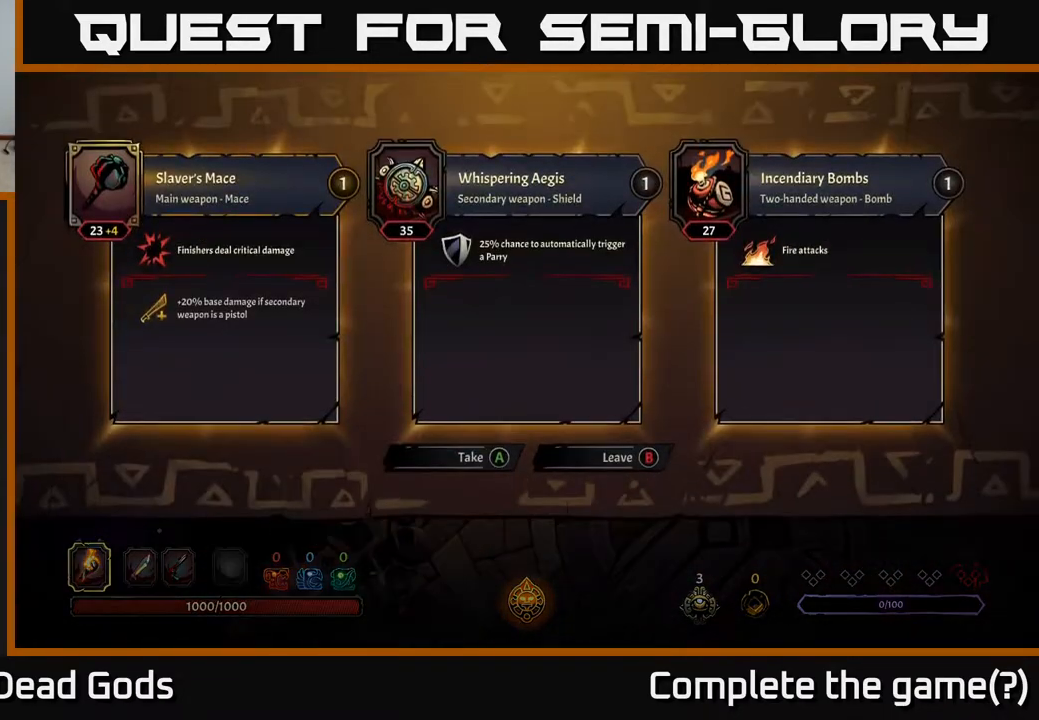
{"buttons": [], "left_stick": "center", "right_stick": "center", "events": []}
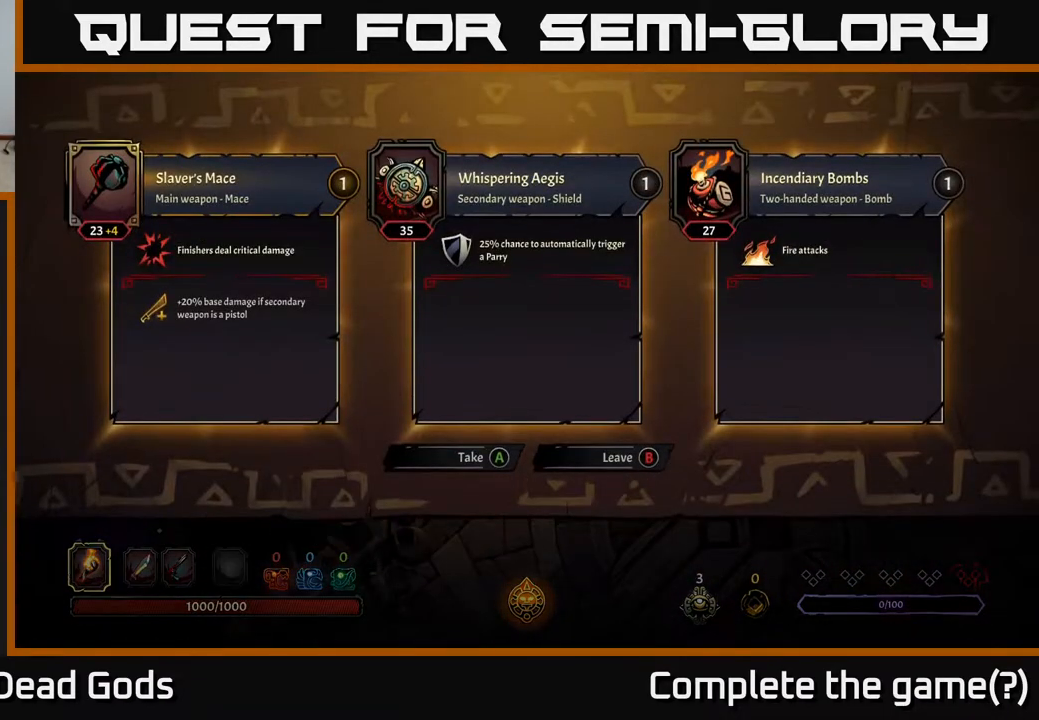
{"buttons": [], "left_stick": "right", "right_stick": "center", "events": [[433, "left_stick", "right"]]}
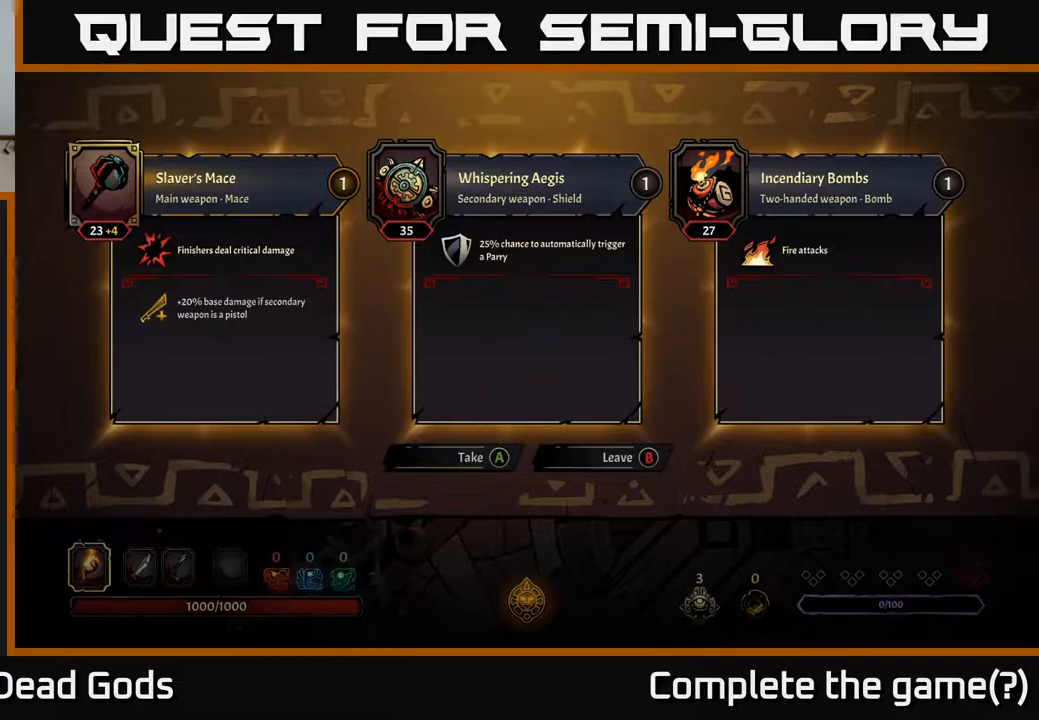
{"buttons": [], "left_stick": "center", "right_stick": "center", "events": [[100, "left_stick", "center"], [200, "left_stick", "right"], [383, "left_stick", "center"]]}